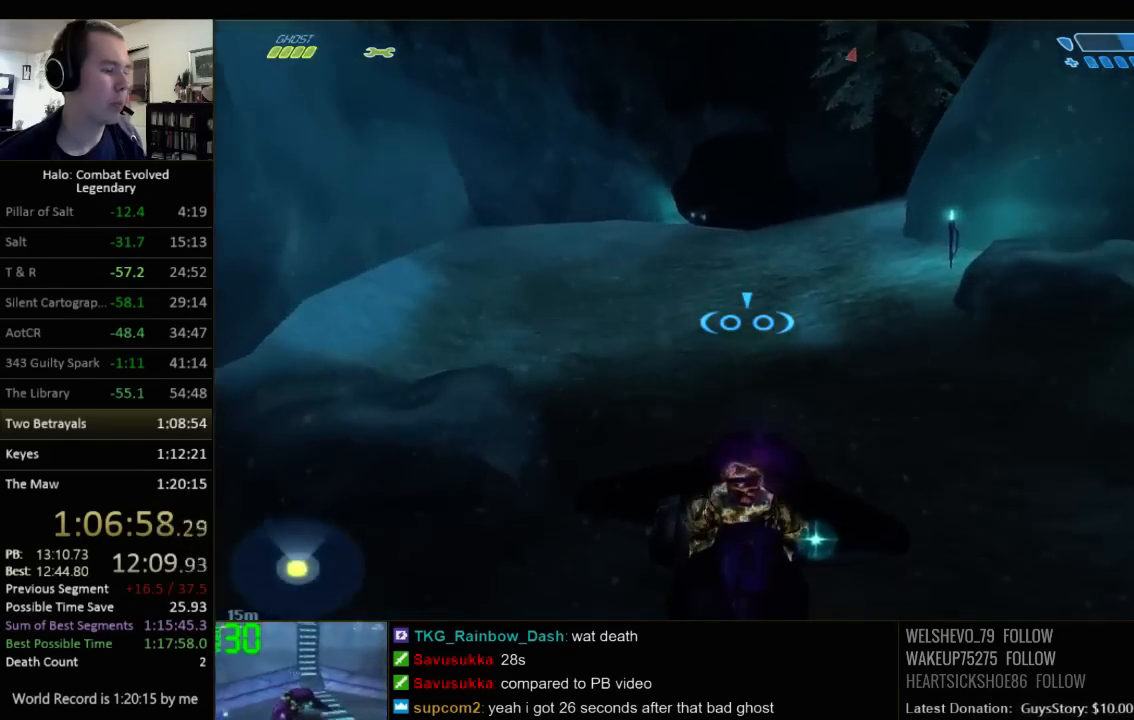
Gameplay with keyboard and mouse; each line is a JSON object with the keys and mouse buttons held at the frame after it. "events" lists presses ("down") and releases ("up") of "1", "2", "3", "4", "5", "a", "alt", "c", "ctrl", "d", "e", "f", "q", "r", "s", "shift", "space", "tab", "v", "w", "x", "z", "mouse_left", "mouse_middle", "mouse_right", "mouse_wheel_up" and "mouse_wheel_down" between this image and that frame as [ms after this image, input, new state], when the widget could be followed in between. "mouse_left", "mouse_middle", "mouse_right", "mouse_wheel_up", "mouse_wheel_down" = the "left", "middle", "right", "wheel_up", "wheel_down" buttons of the "mouse" list. No other keys are recorded. Not read: mouse_move.
{"keys": ["w"], "mouse": [], "events": []}
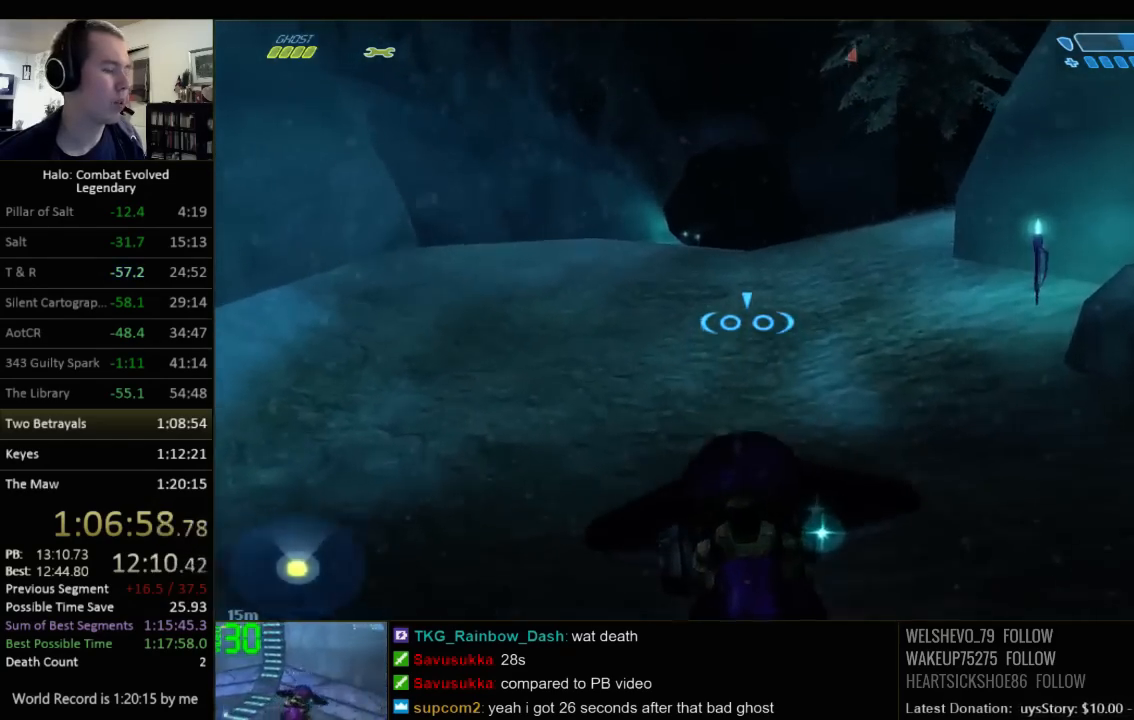
{"keys": ["w"], "mouse": [], "events": []}
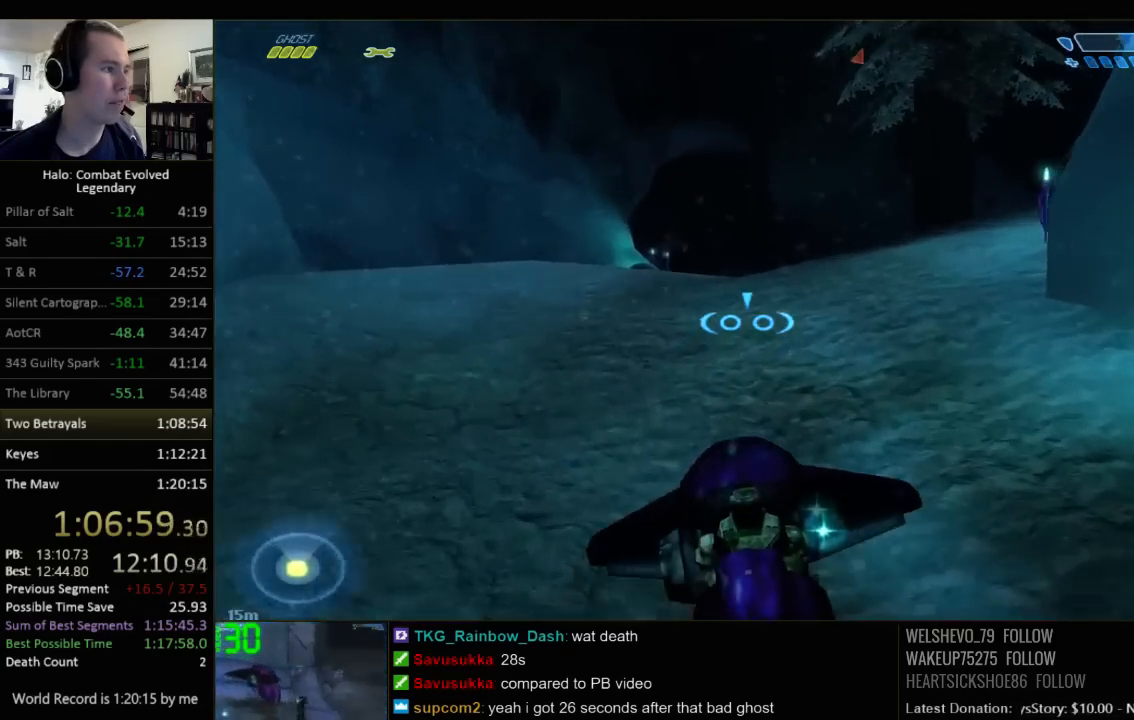
{"keys": ["w"], "mouse": [], "events": []}
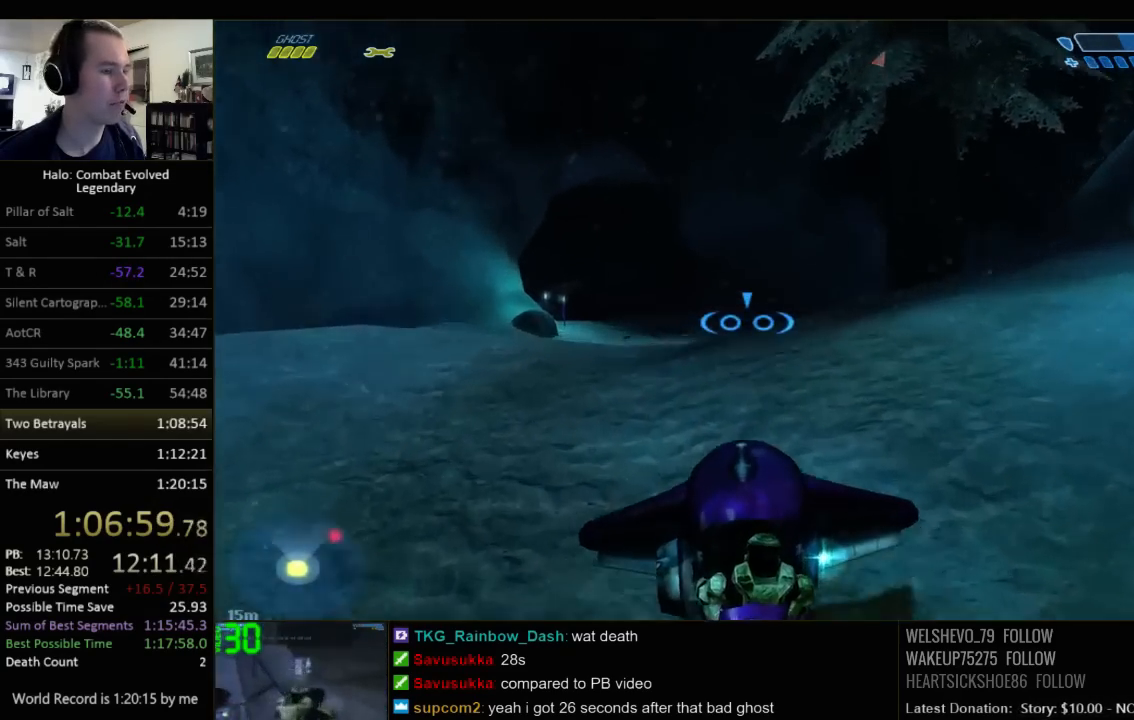
{"keys": ["w"], "mouse": [], "events": []}
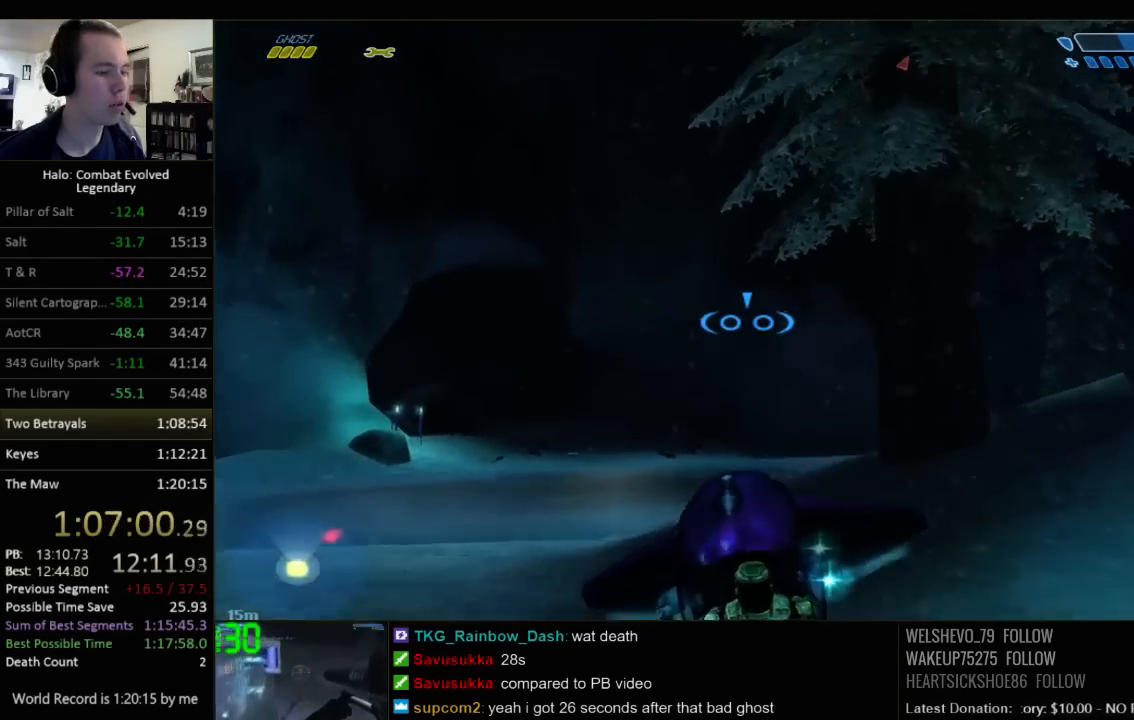
{"keys": ["w"], "mouse": [], "events": []}
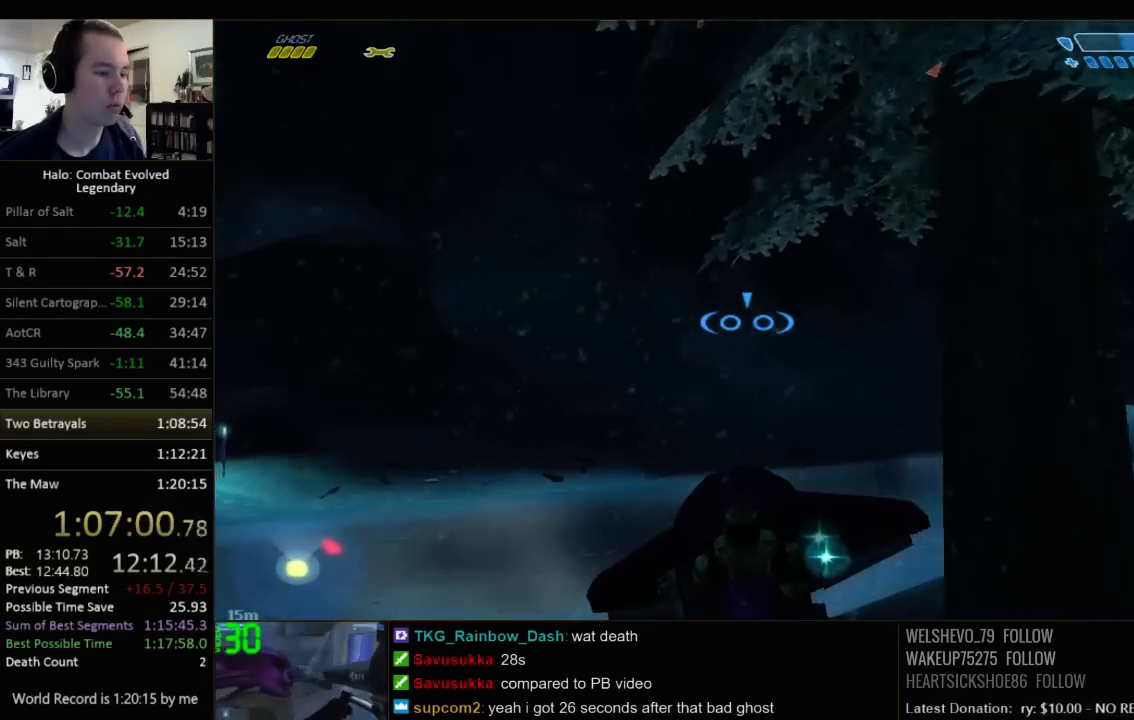
{"keys": ["w"], "mouse": [], "events": []}
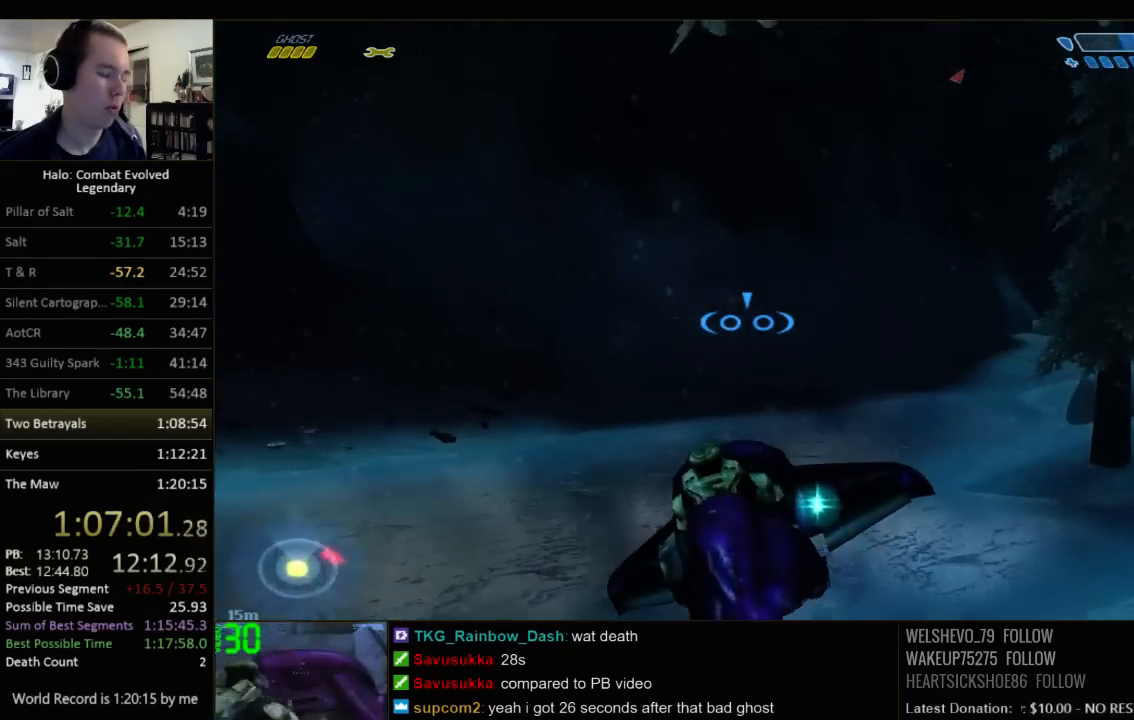
{"keys": ["w"], "mouse": [], "events": []}
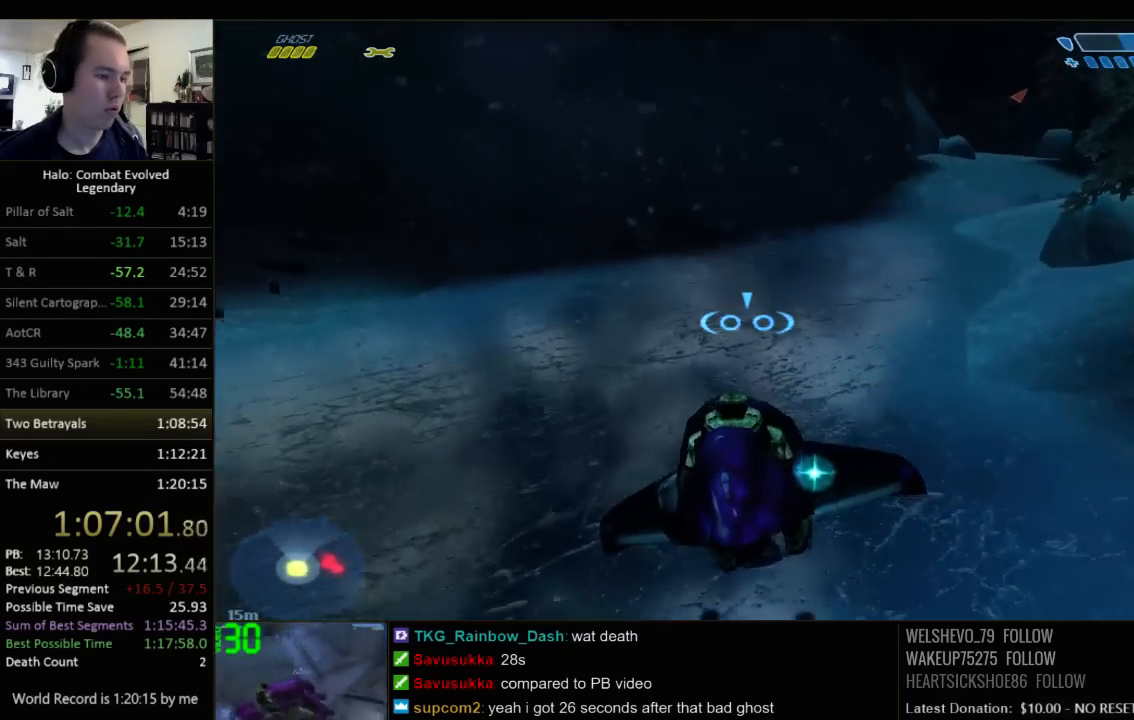
{"keys": ["w"], "mouse": [], "events": []}
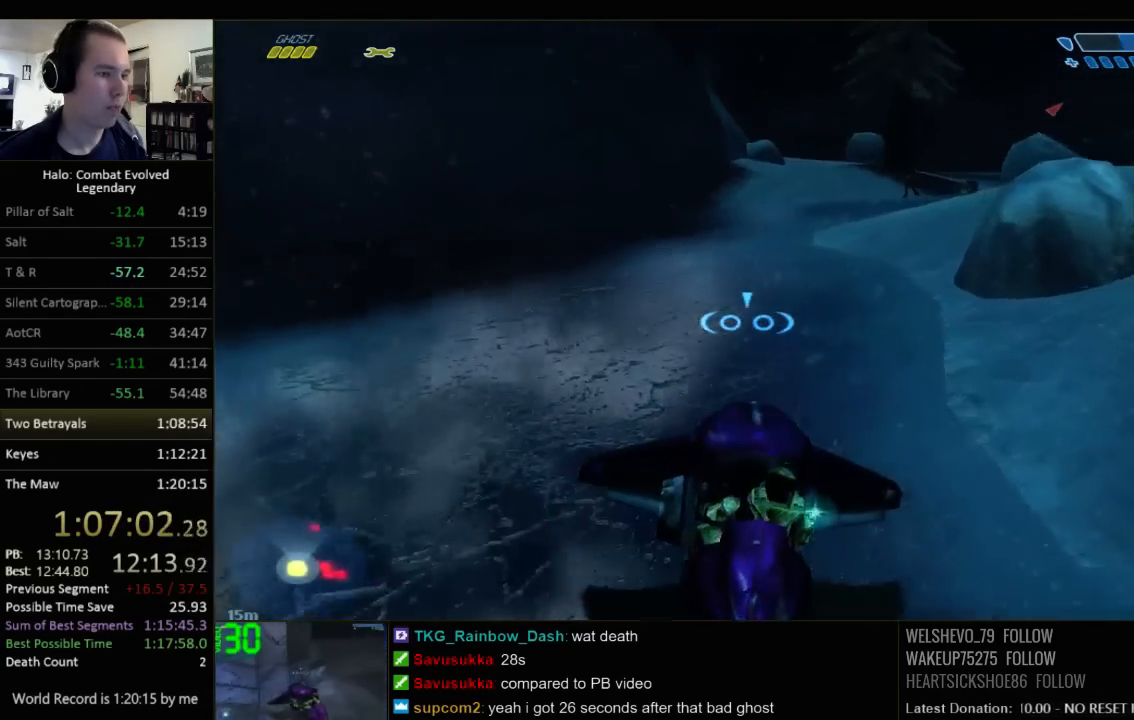
{"keys": ["w"], "mouse": [], "events": []}
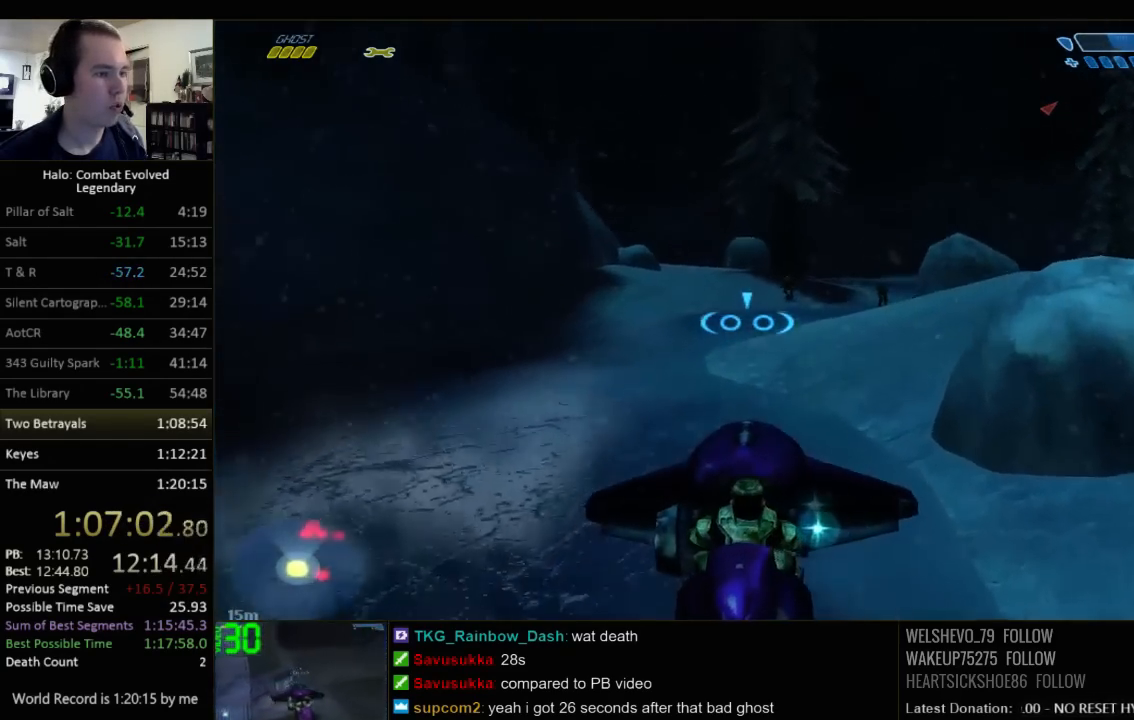
{"keys": ["w"], "mouse": [], "events": []}
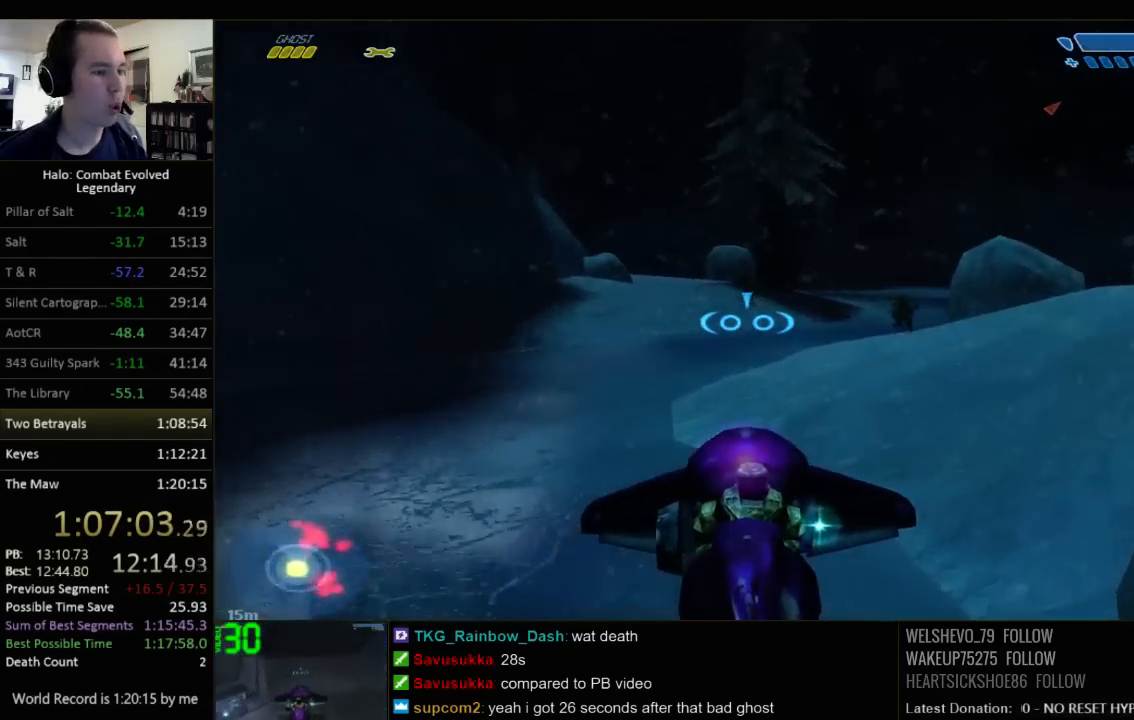
{"keys": ["w"], "mouse": [], "events": []}
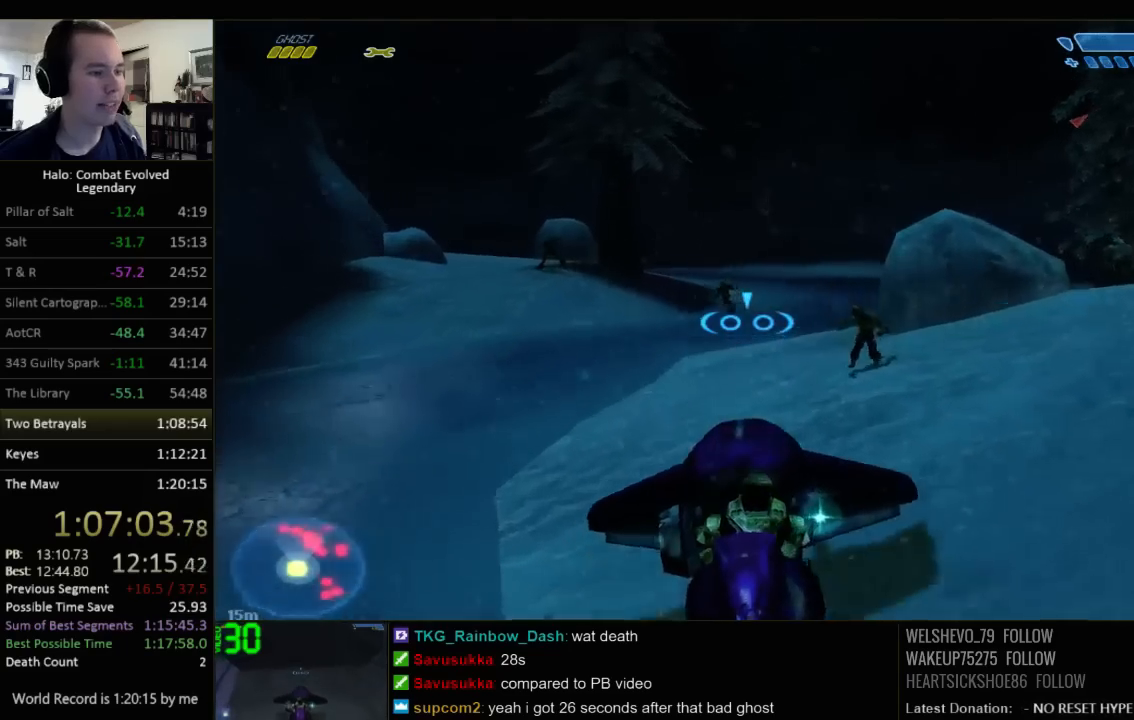
{"keys": ["w"], "mouse": [], "events": []}
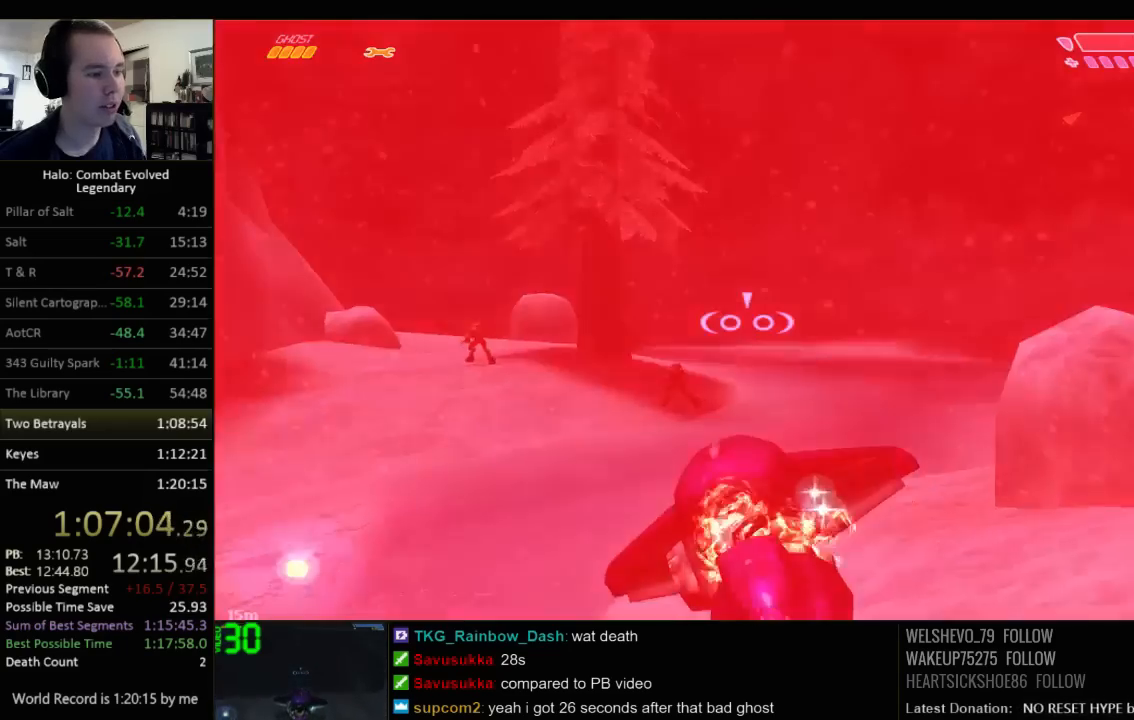
{"keys": ["w"], "mouse": [], "events": []}
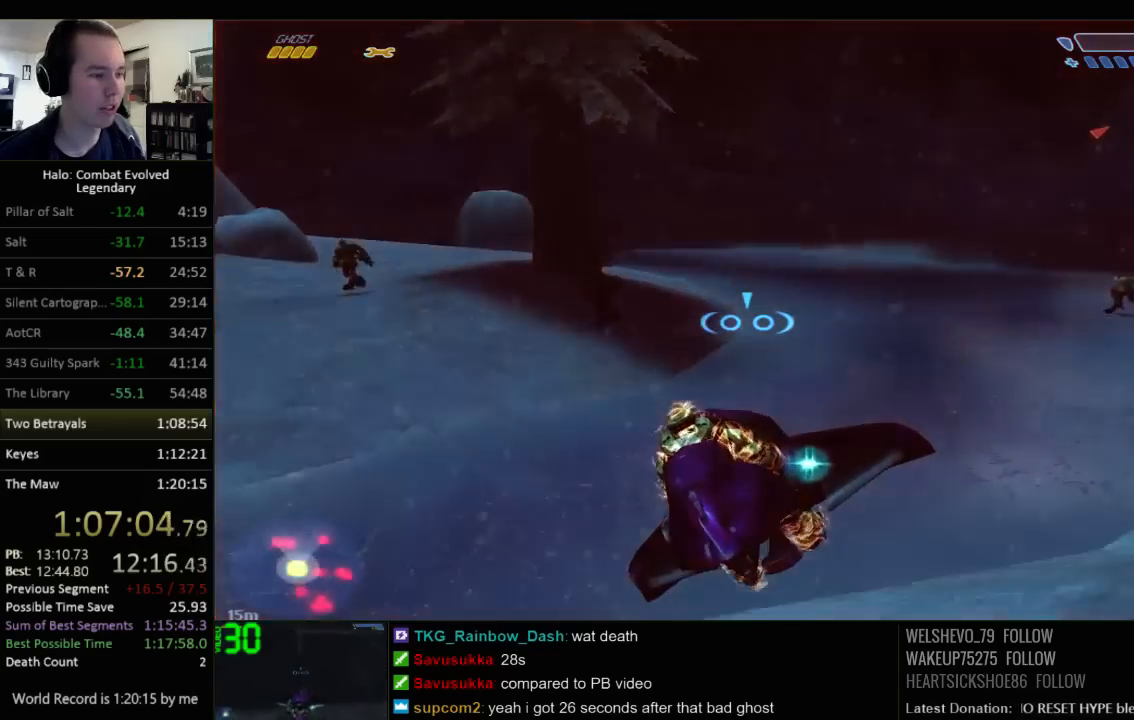
{"keys": ["w"], "mouse": [], "events": []}
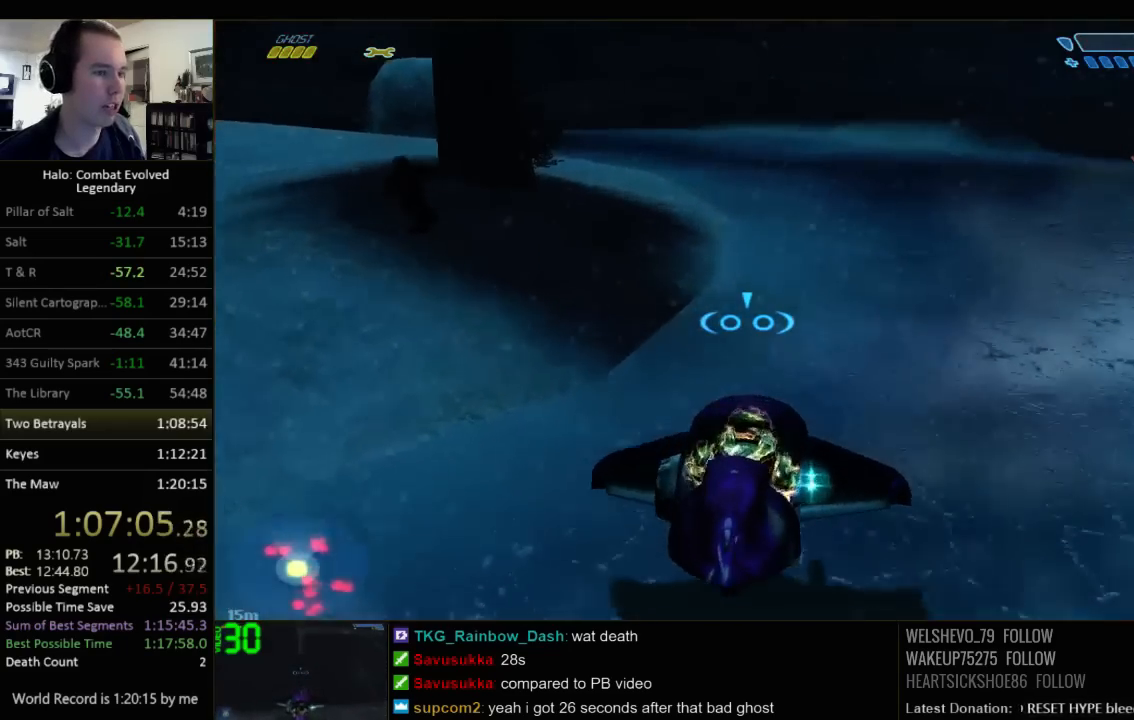
{"keys": ["w"], "mouse": [], "events": []}
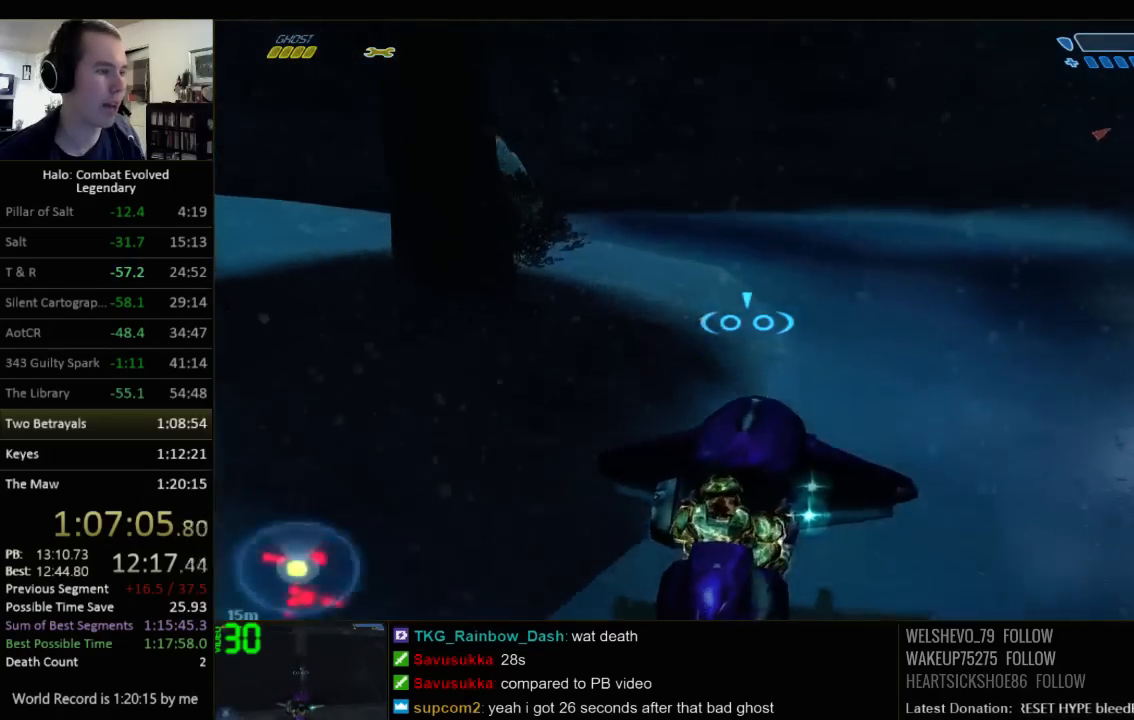
{"keys": ["w"], "mouse": [], "events": []}
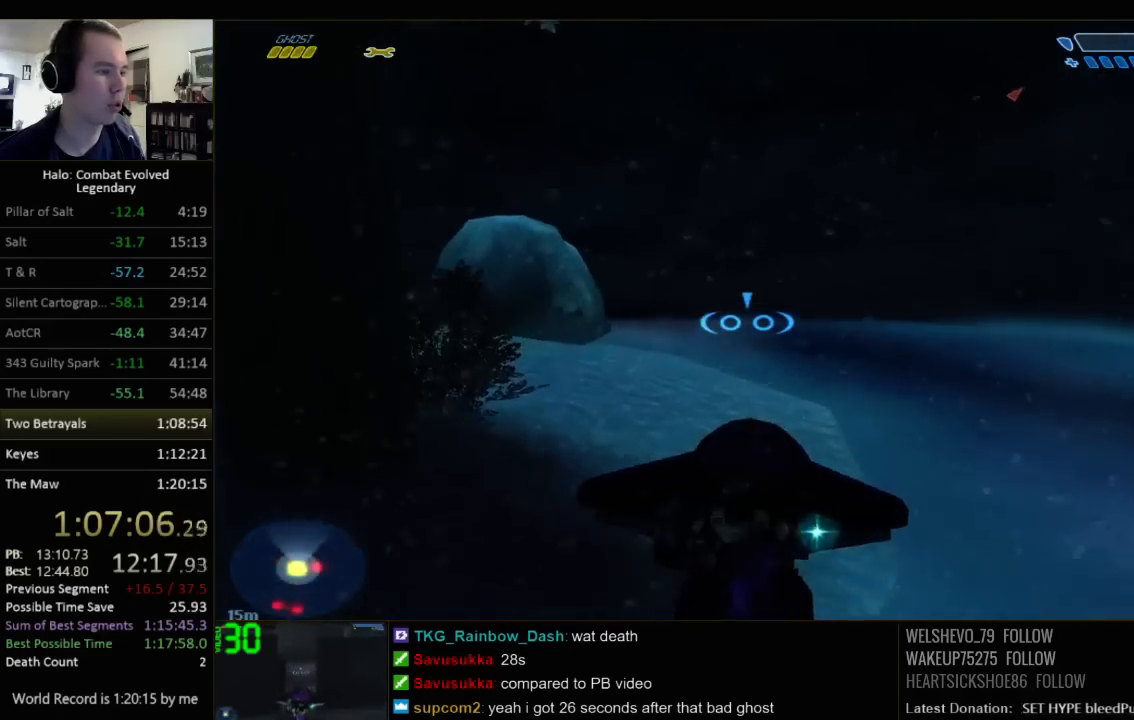
{"keys": ["w"], "mouse": [], "events": []}
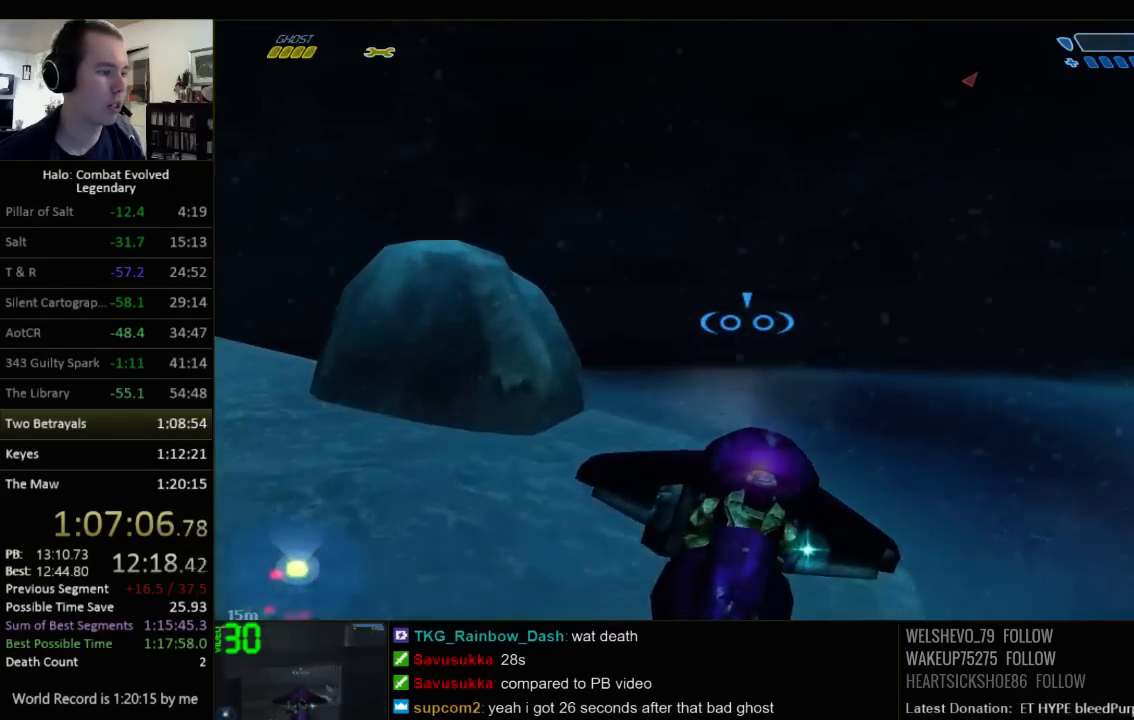
{"keys": ["w"], "mouse": [], "events": []}
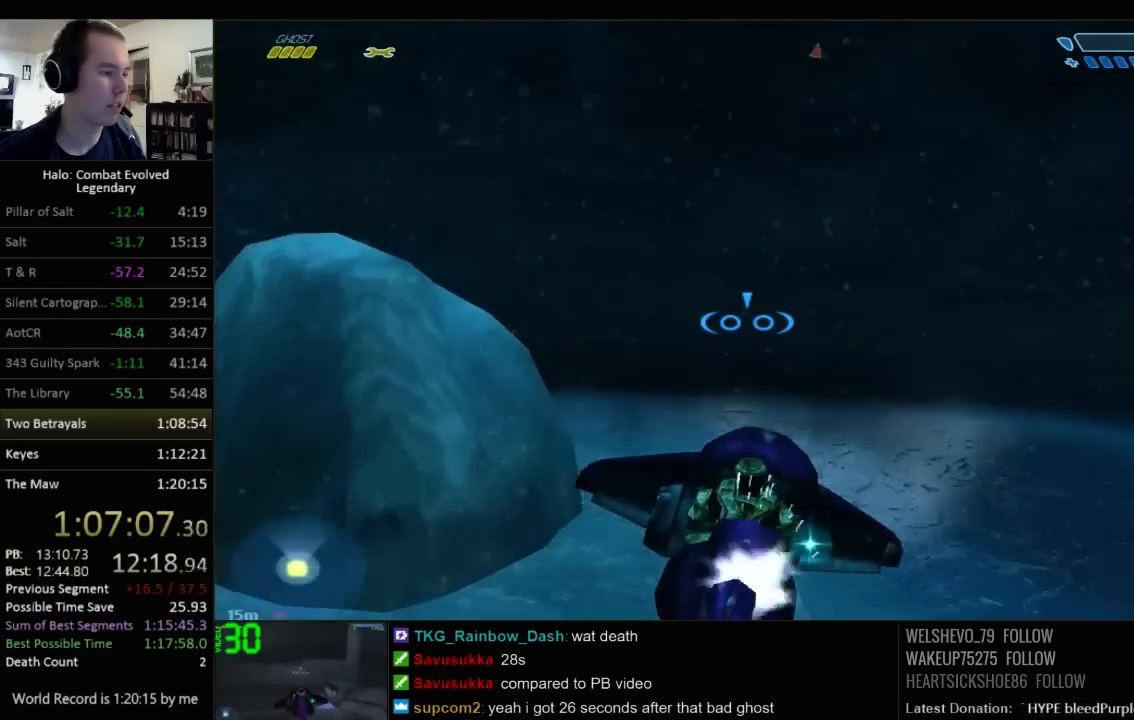
{"keys": ["w"], "mouse": [], "events": []}
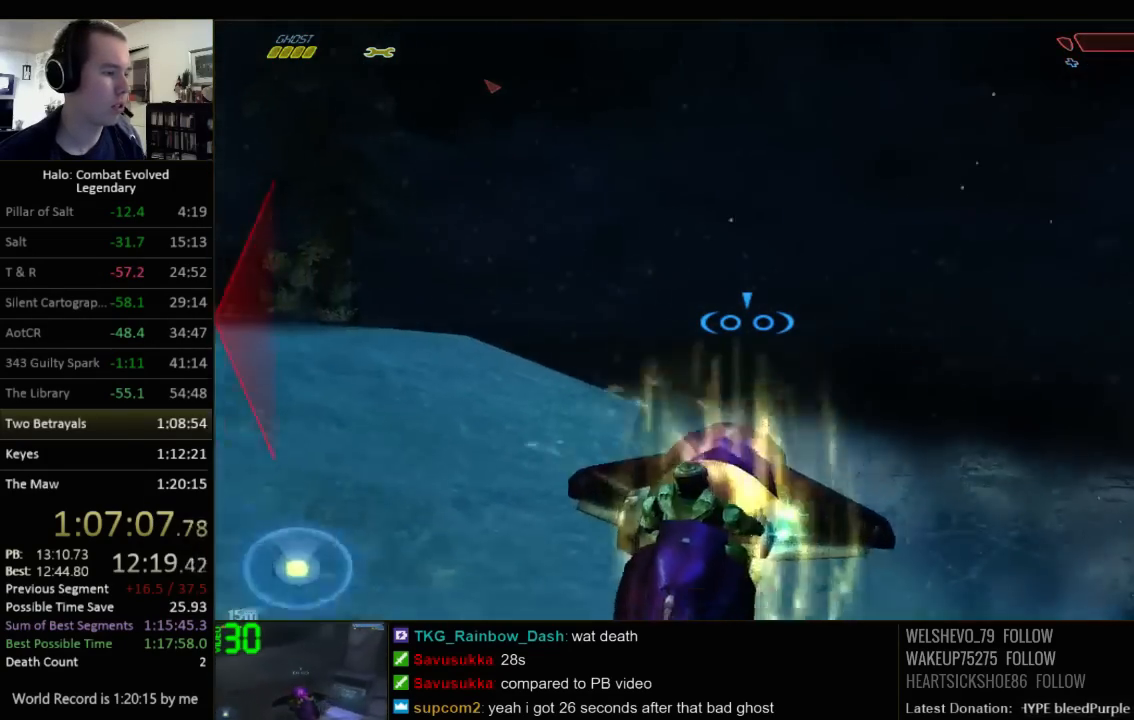
{"keys": ["a", "w"], "mouse": [], "events": [[484, "a", "down"]]}
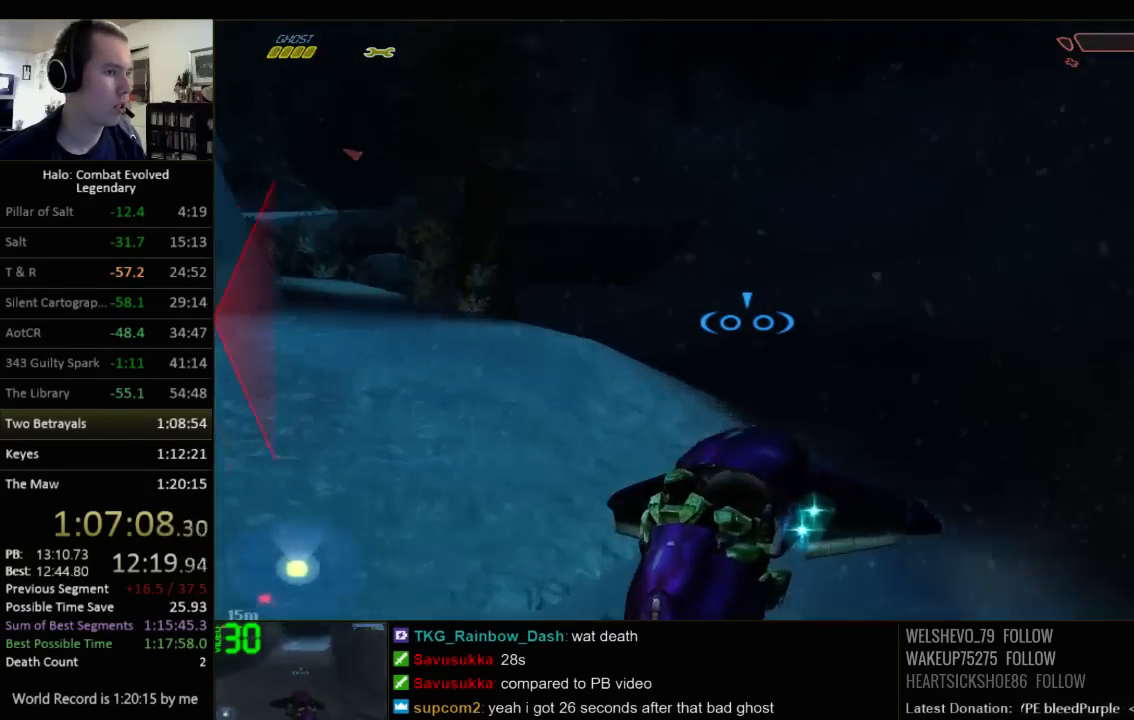
{"keys": ["a", "w"], "mouse": [], "events": [[117, "a", "up"], [184, "a", "down"], [284, "w", "up"], [400, "w", "down"]]}
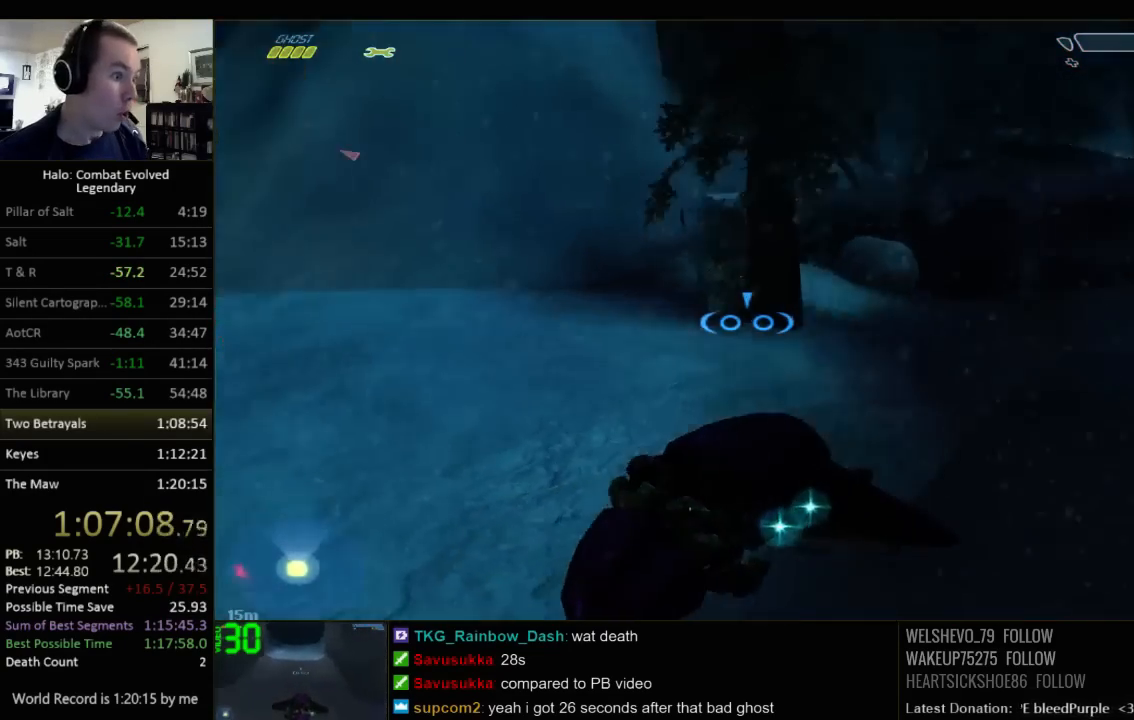
{"keys": ["a", "w"], "mouse": [], "events": []}
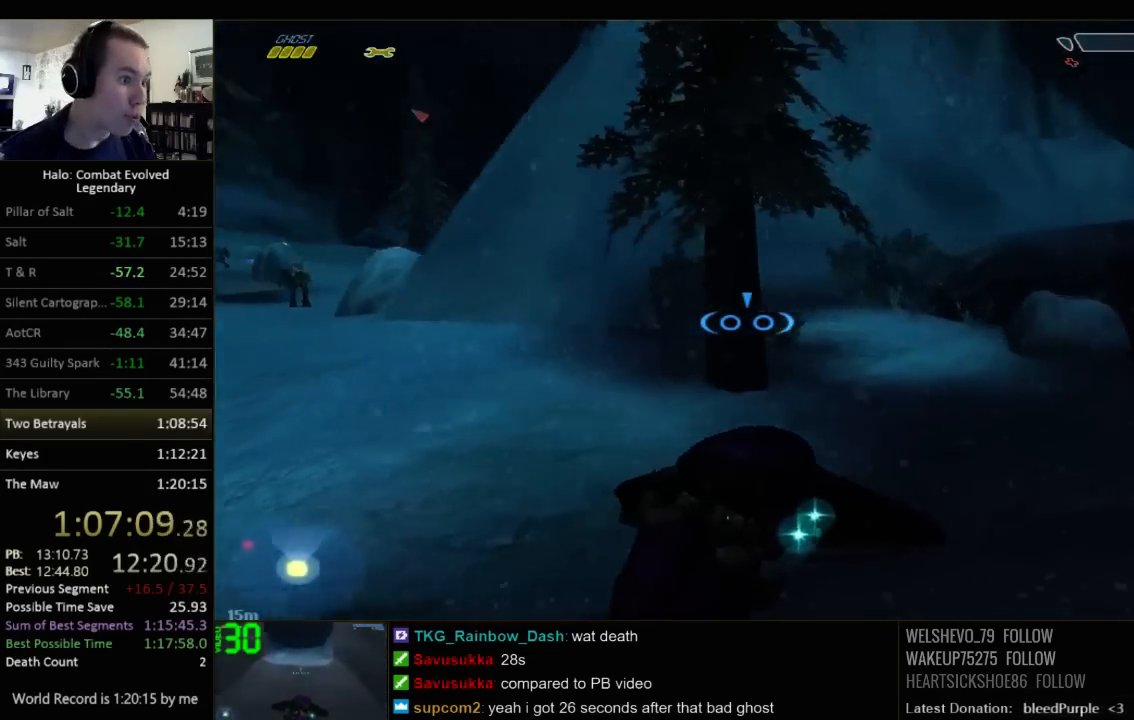
{"keys": ["a", "w"], "mouse": [], "events": [[367, "a", "up"], [467, "a", "down"]]}
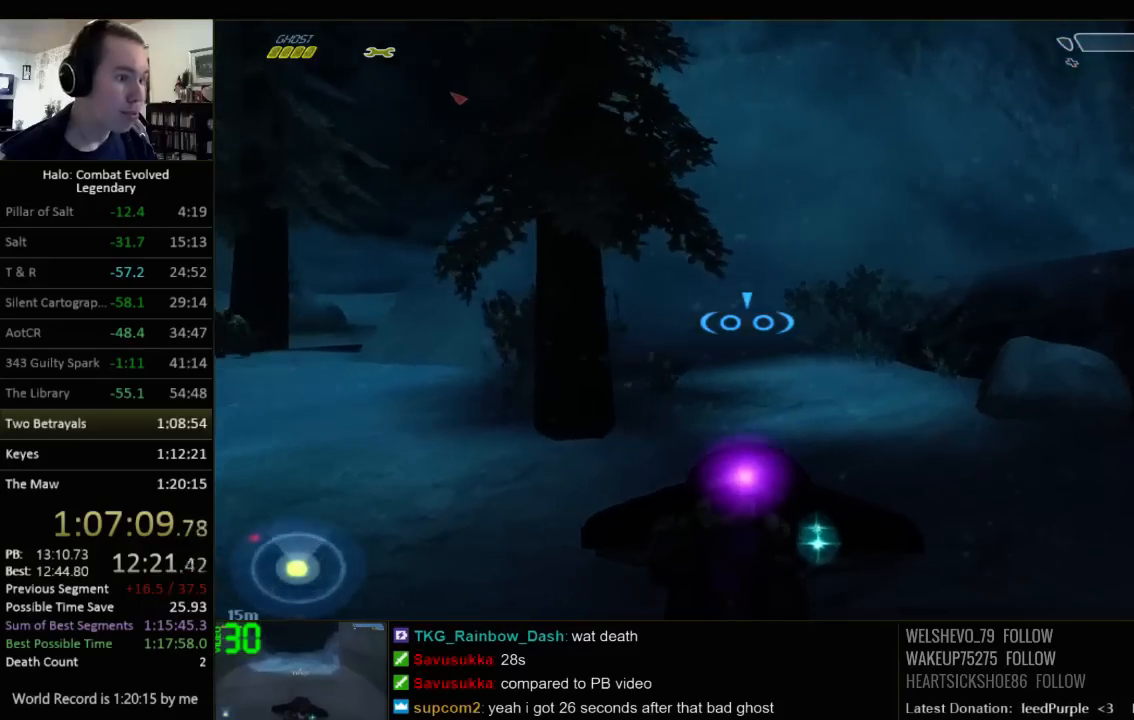
{"keys": ["w"], "mouse": [], "events": [[167, "a", "up"]]}
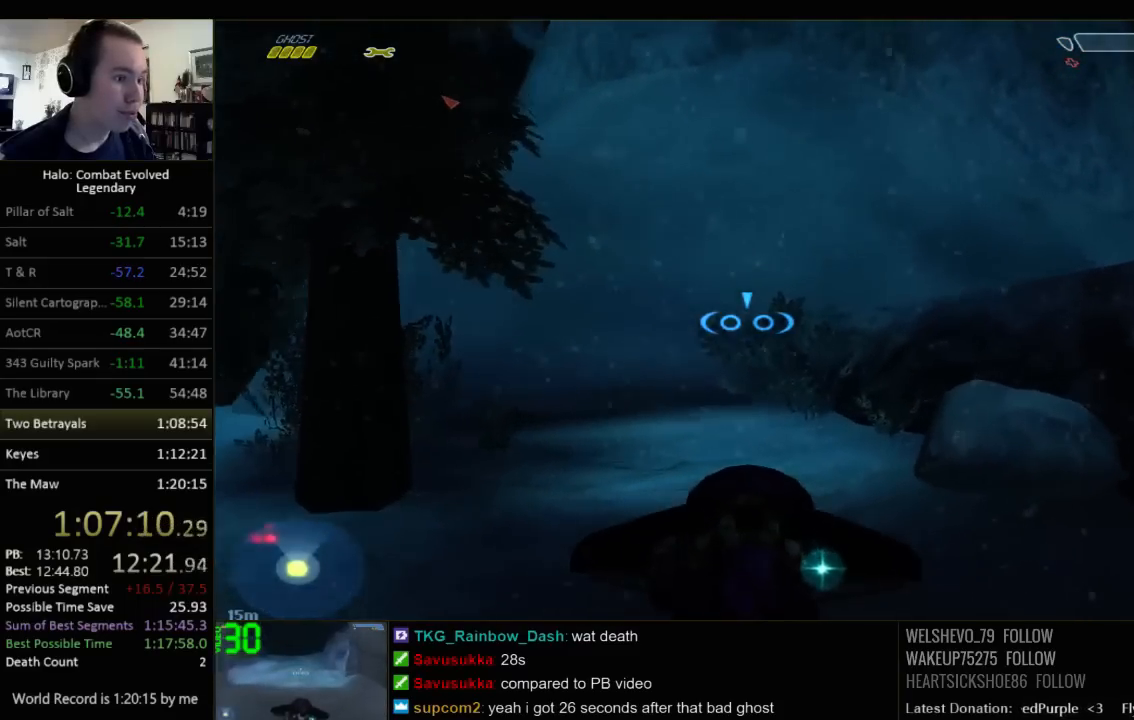
{"keys": ["space", "w"], "mouse": [], "events": [[150, "a", "down"], [284, "a", "up"], [317, "space", "down"]]}
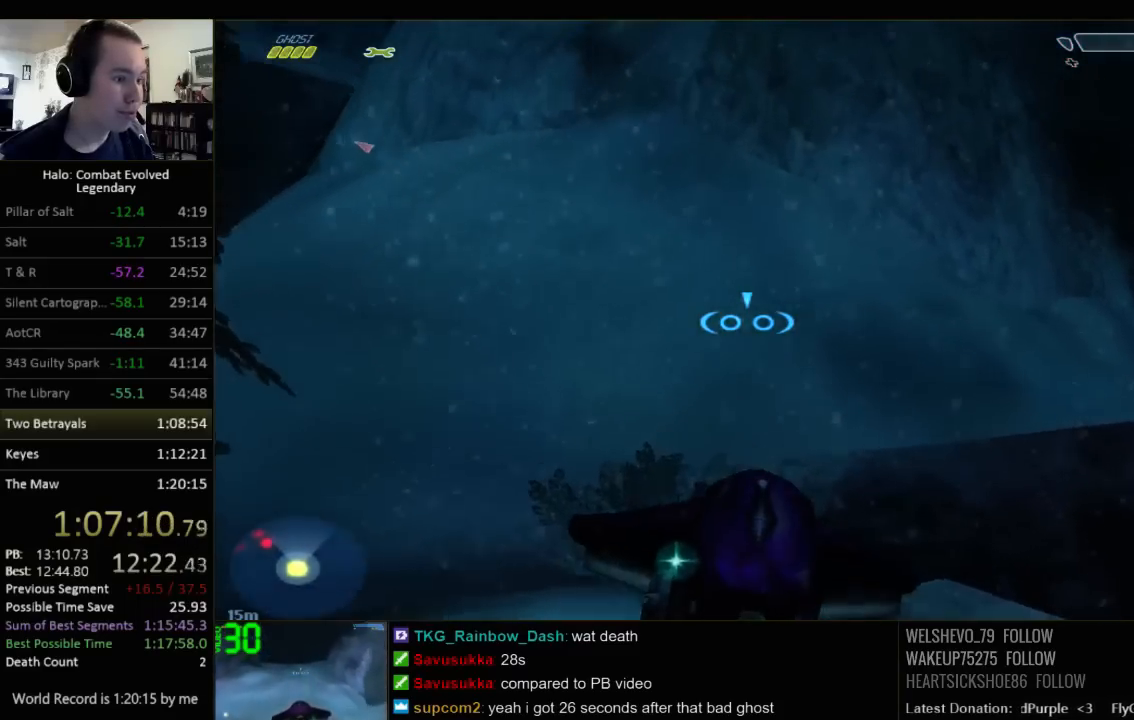
{"keys": ["d", "space", "w"], "mouse": [], "events": [[67, "d", "down"]]}
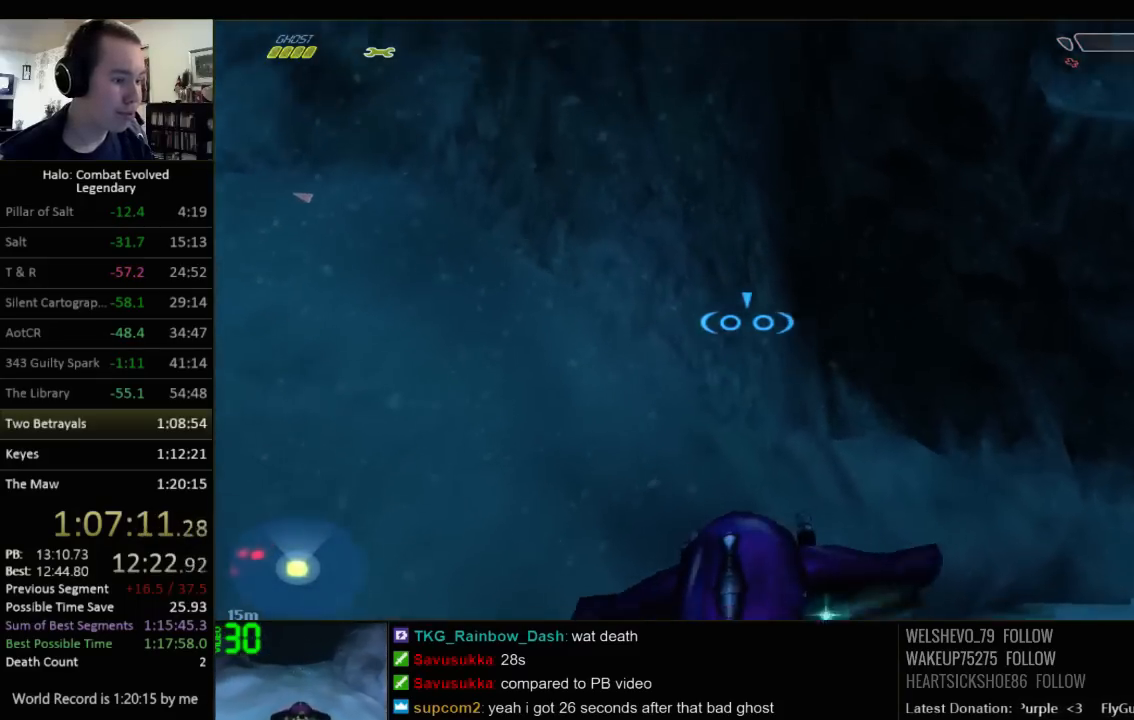
{"keys": ["w"], "mouse": [], "events": [[34, "space", "up"], [284, "d", "up"]]}
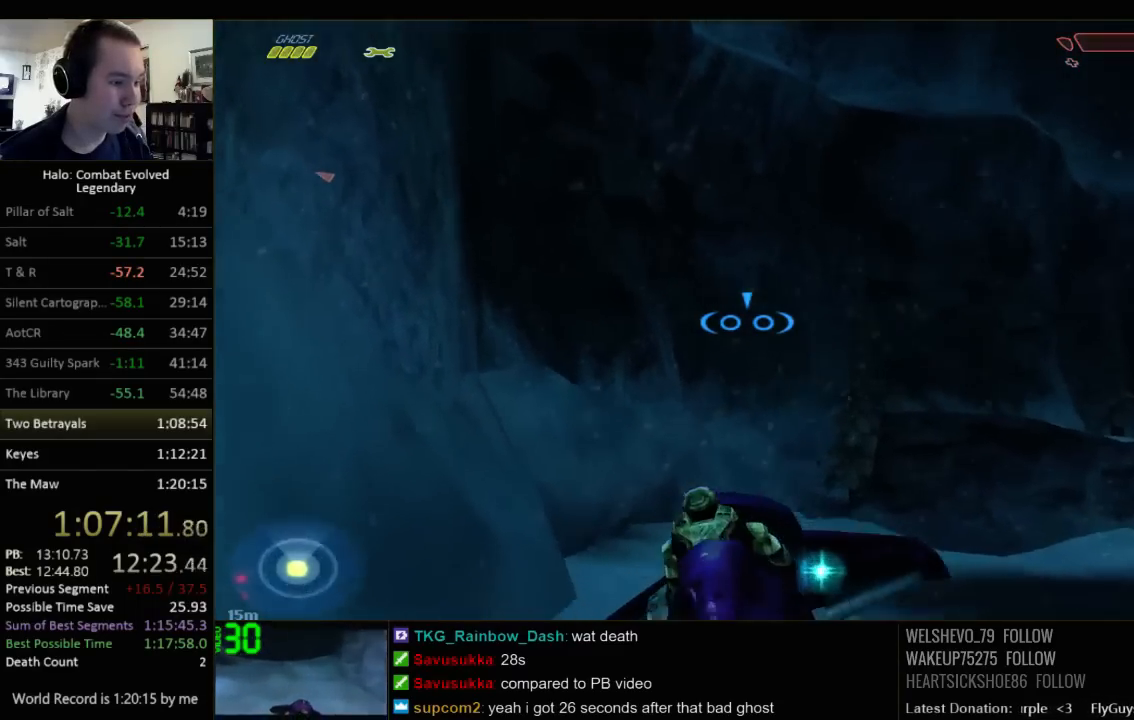
{"keys": ["w"], "mouse": [], "events": []}
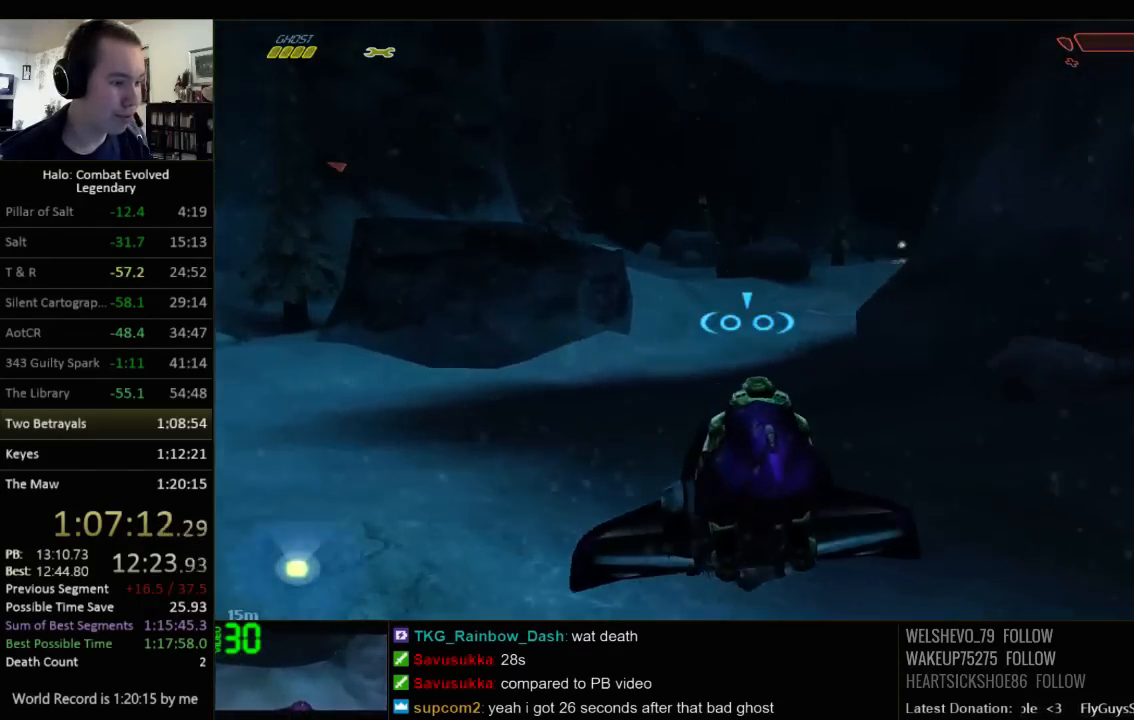
{"keys": ["w"], "mouse": [], "events": []}